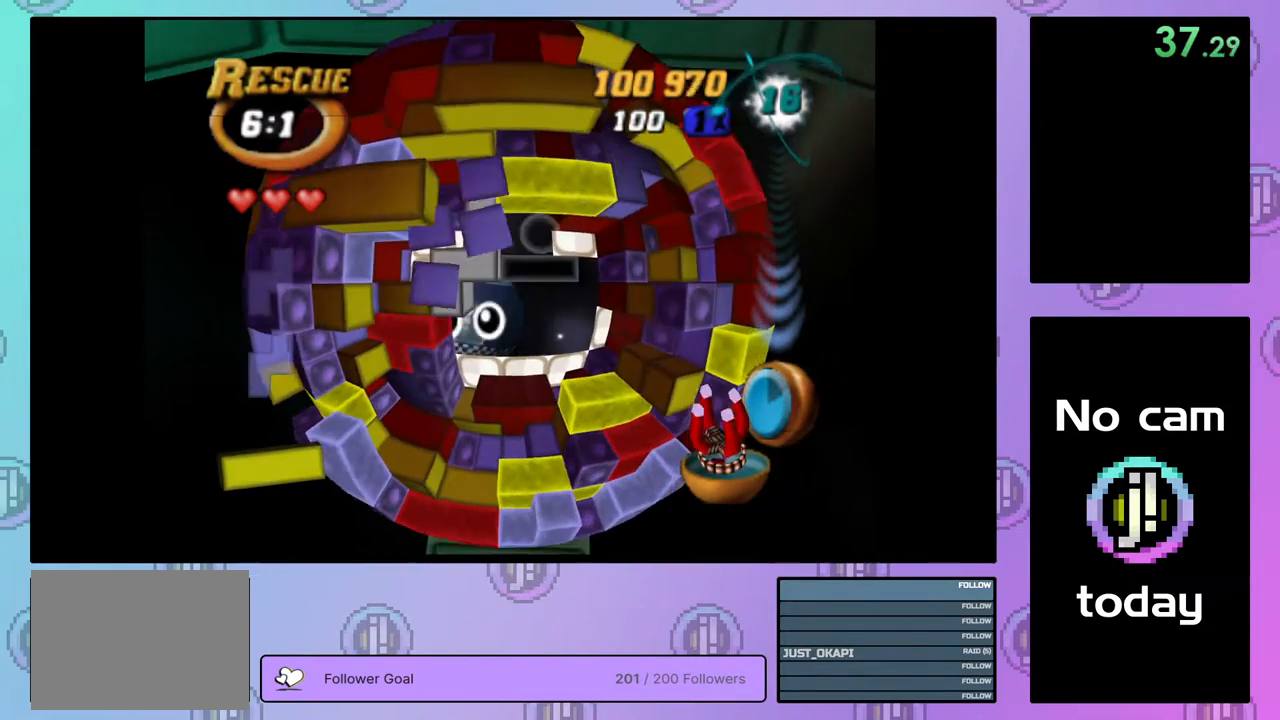
Gameplay with a controller (PlayStation layout); each line is a JSON object with the inputs held at the frame after it. "events" lists button and stick changes between this image and that frame as [ms after this image, input, new state], when the widget could be followed in between. Not read: left_stick.
{"buttons": ["SQUARE"], "right_stick": "center", "events": [[67, "DPAD_UP", "down"], [150, "DPAD_UP", "up"], [183, "SQUARE", "down"], [350, "DPAD_UP", "down"], [433, "DPAD_UP", "up"]]}
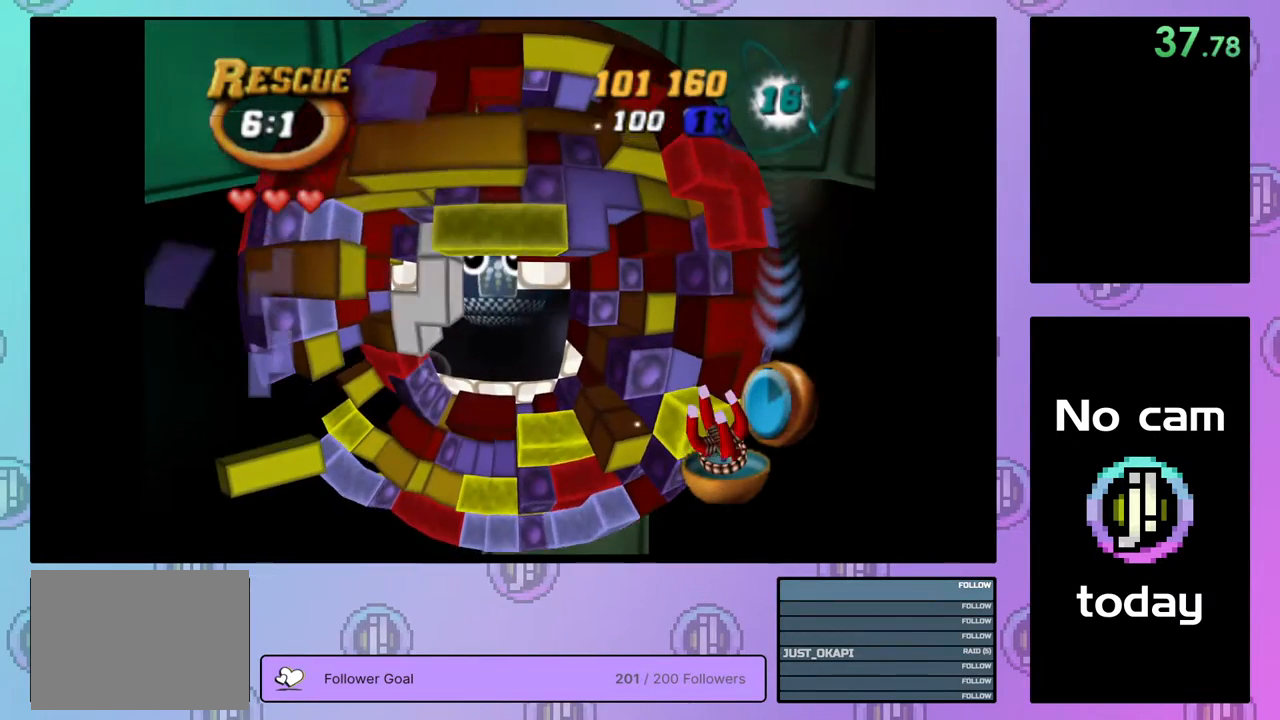
{"buttons": ["SQUARE"], "right_stick": "center", "events": [[200, "SQUARE", "up"], [300, "DPAD_LEFT", "down"], [400, "DPAD_LEFT", "up"], [483, "SQUARE", "down"]]}
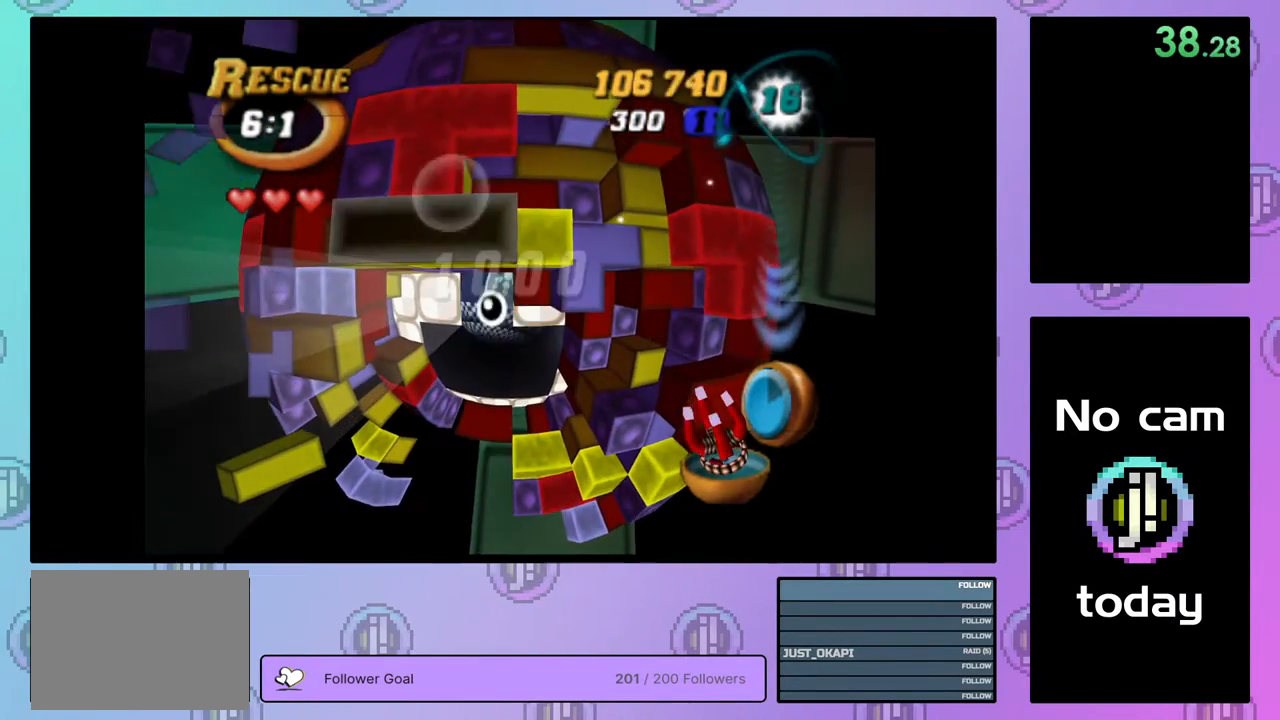
{"buttons": [], "right_stick": "center", "events": [[83, "DPAD_RIGHT", "down"], [167, "DPAD_RIGHT", "up"], [367, "SQUARE", "up"]]}
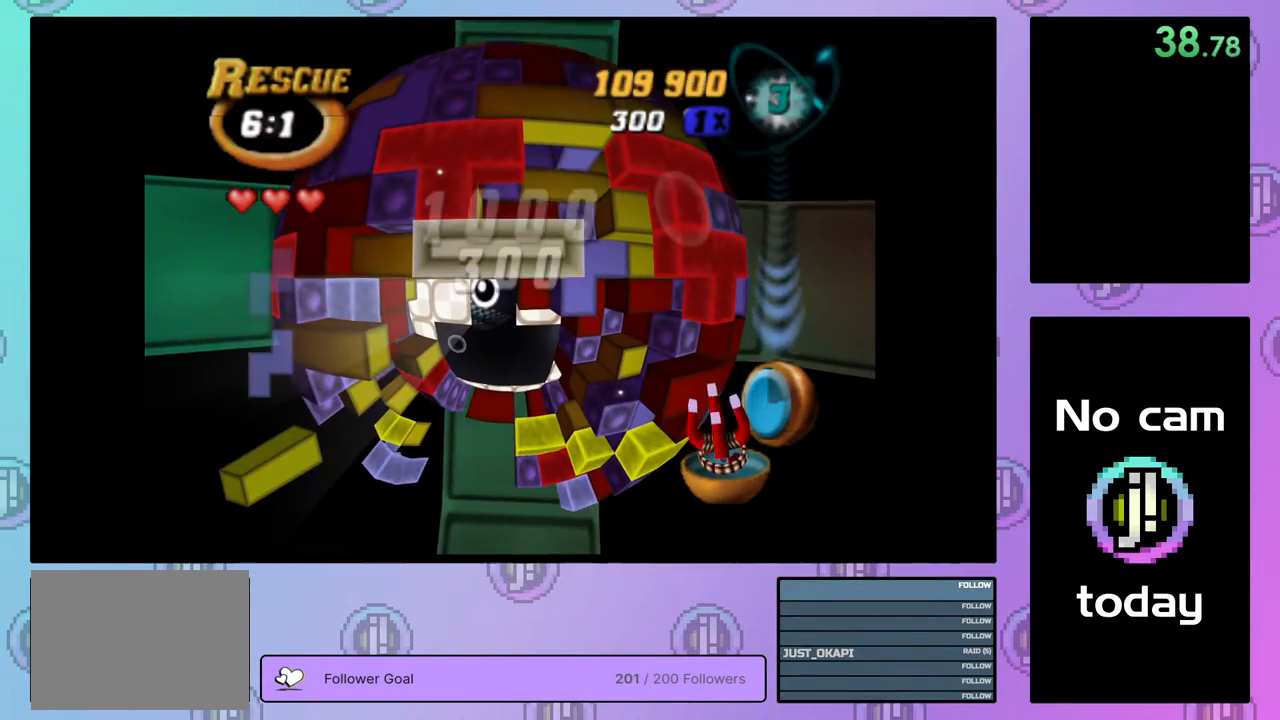
{"buttons": ["DPAD_UP"], "right_stick": "center", "events": [[50, "CROSS", "down"], [167, "CROSS", "up"], [217, "DPAD_UP", "down"], [317, "DPAD_UP", "up"], [350, "DPAD_UP", "down"]]}
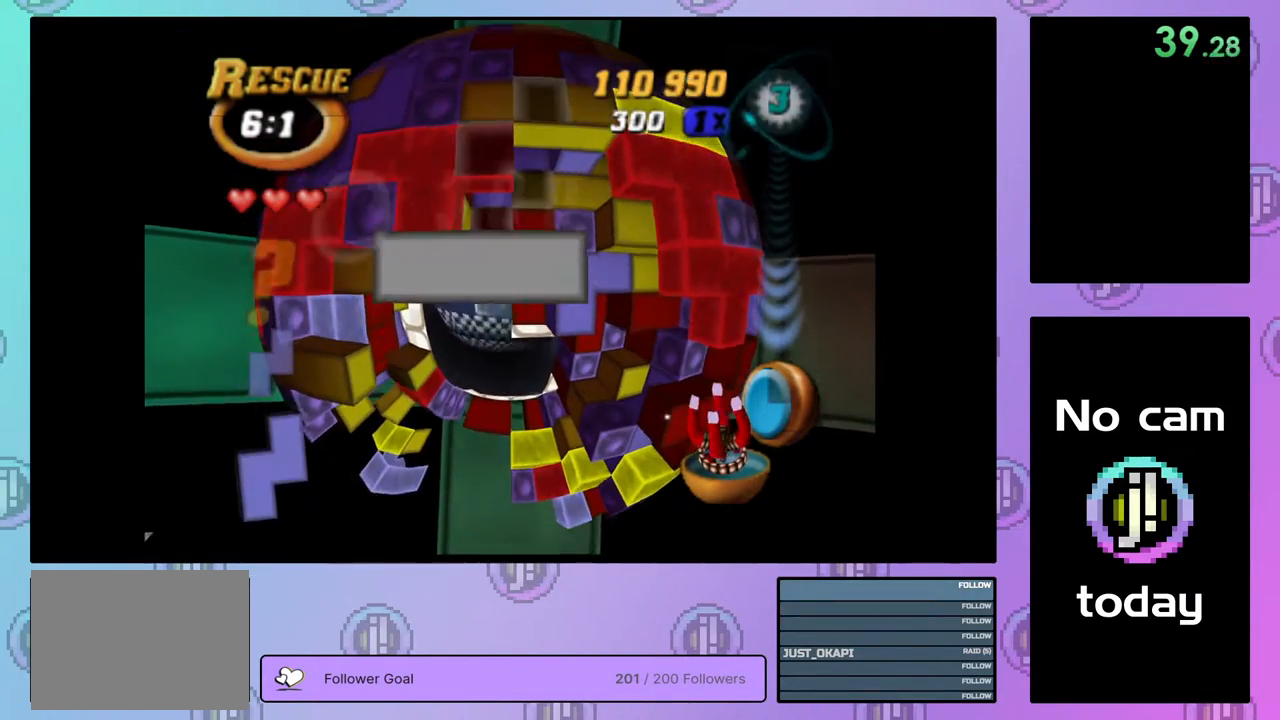
{"buttons": [], "right_stick": "center", "events": [[83, "DPAD_UP", "up"], [200, "DPAD_LEFT", "down"], [300, "DPAD_LEFT", "up"], [350, "DPAD_LEFT", "down"], [450, "DPAD_LEFT", "up"]]}
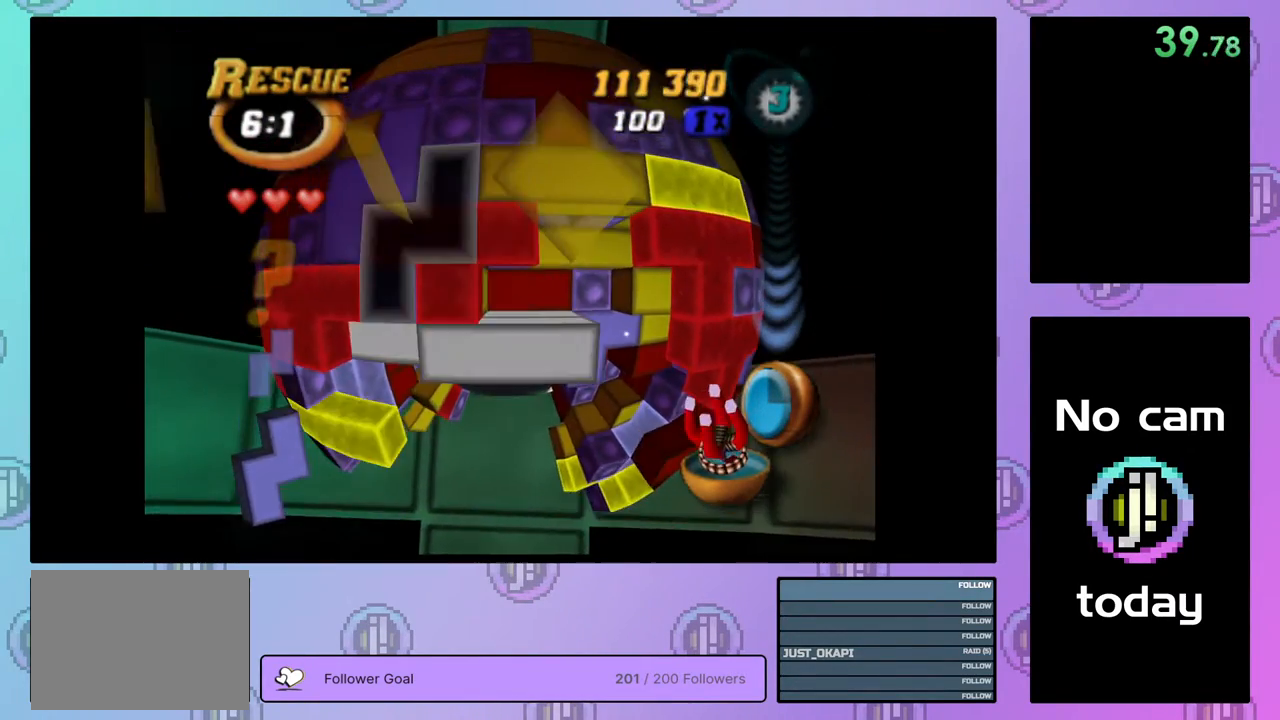
{"buttons": ["DPAD_DOWN"], "right_stick": "center", "events": [[17, "DPAD_LEFT", "down"], [83, "DPAD_LEFT", "up"], [150, "DPAD_DOWN", "down"], [267, "DPAD_RIGHT", "down"], [383, "DPAD_RIGHT", "up"]]}
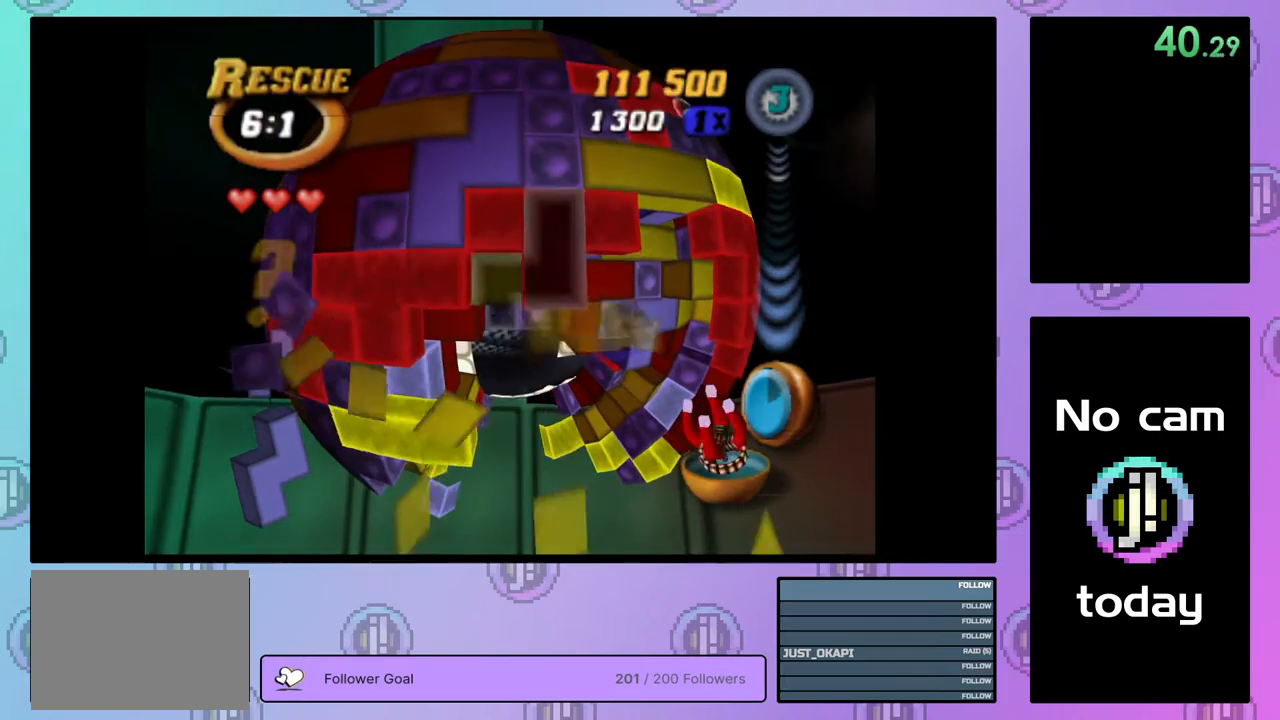
{"buttons": ["DPAD_DOWN", "DPAD_RIGHT"], "right_stick": "center", "events": [[367, "DPAD_RIGHT", "down"]]}
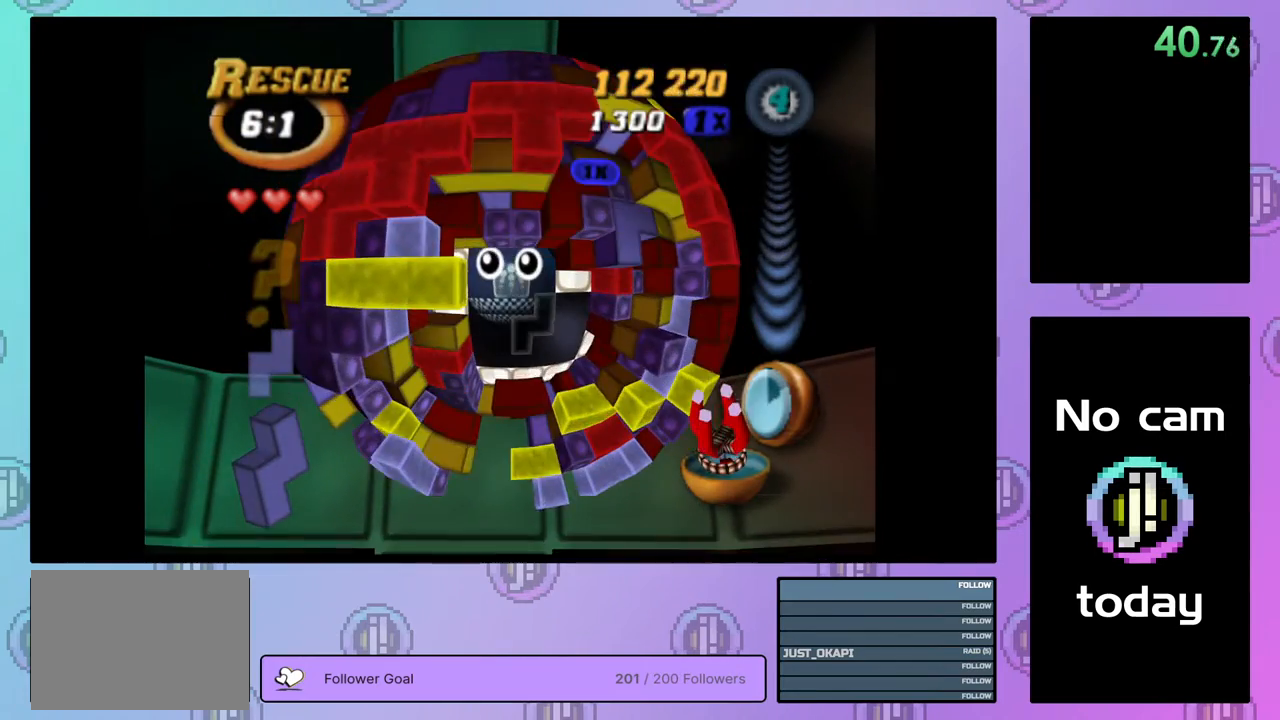
{"buttons": [], "right_stick": "center", "events": [[417, "DPAD_RIGHT", "up"], [467, "DPAD_DOWN", "up"]]}
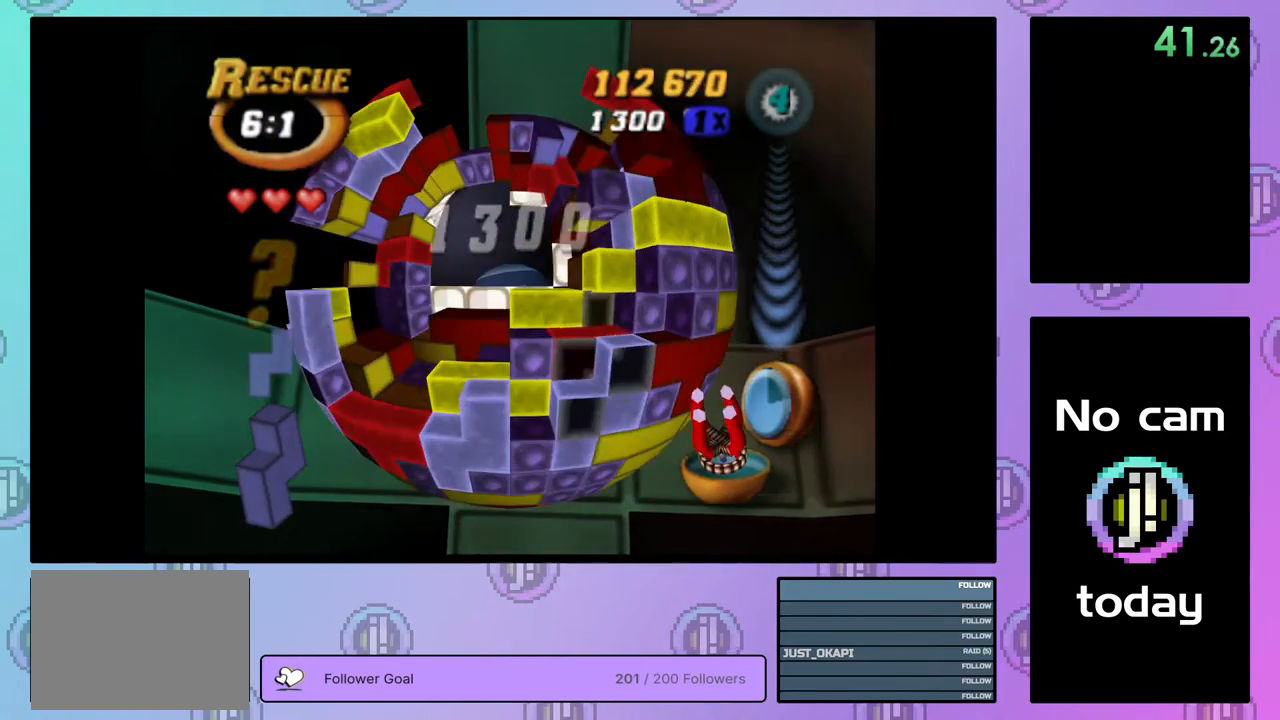
{"buttons": ["SQUARE"], "right_stick": "center", "events": [[50, "DPAD_DOWN", "down"], [133, "DPAD_DOWN", "up"], [350, "DPAD_UP", "down"], [467, "DPAD_UP", "up"], [483, "SQUARE", "down"]]}
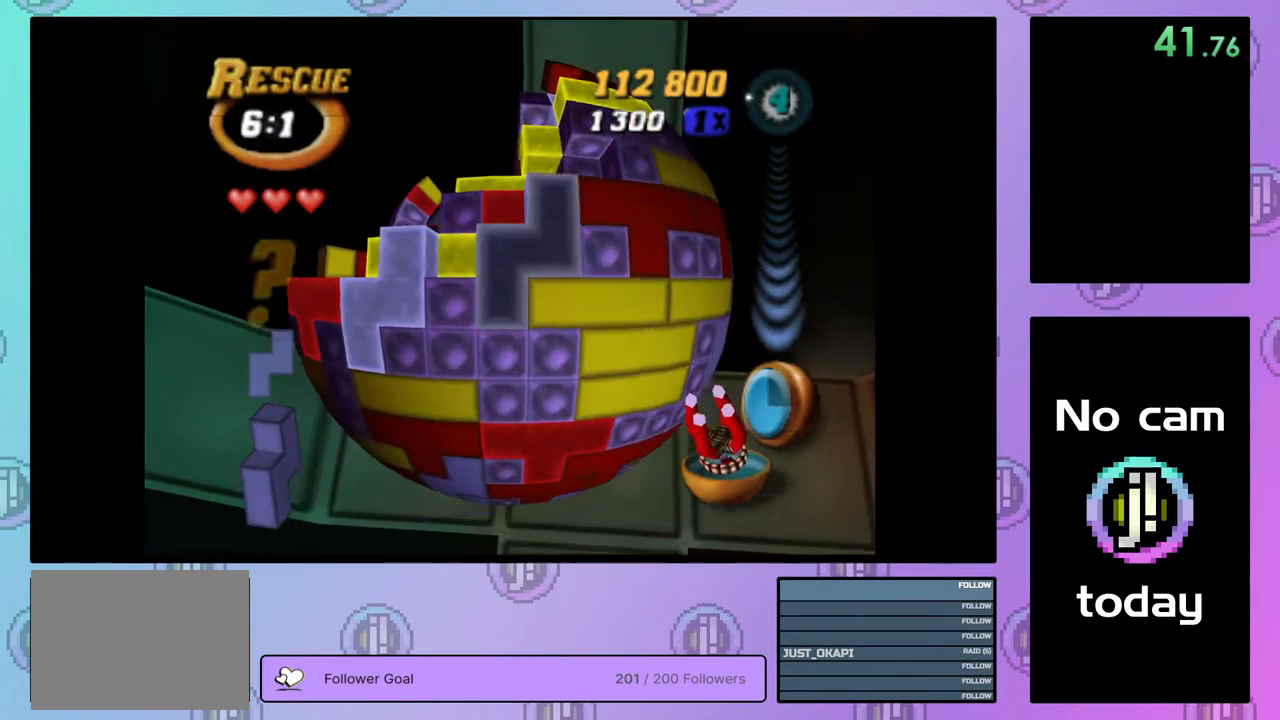
{"buttons": ["CROSS"], "right_stick": "center", "events": [[150, "DPAD_LEFT", "down"], [233, "DPAD_LEFT", "up"], [367, "SQUARE", "up"], [450, "CROSS", "down"]]}
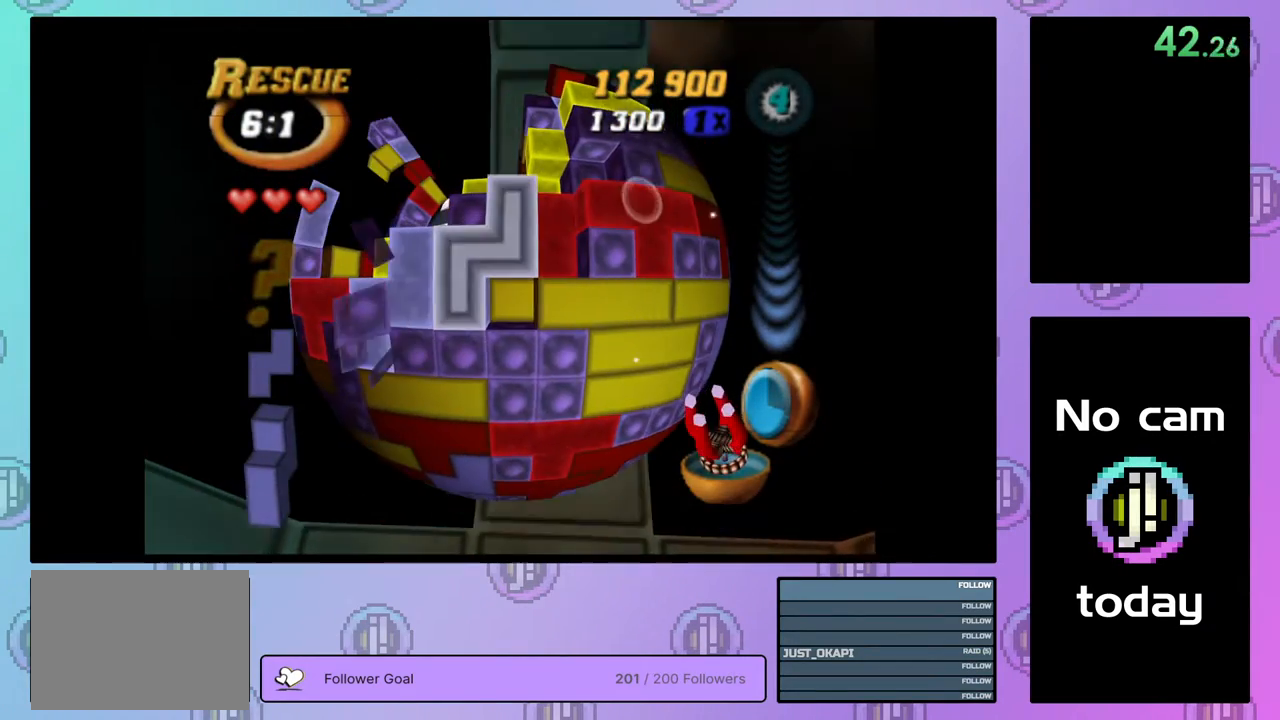
{"buttons": ["DPAD_UP"], "right_stick": "center", "events": [[100, "CROSS", "up"], [233, "CROSS", "down"], [333, "CROSS", "up"], [350, "DPAD_UP", "down"], [417, "DPAD_UP", "up"], [483, "DPAD_UP", "down"]]}
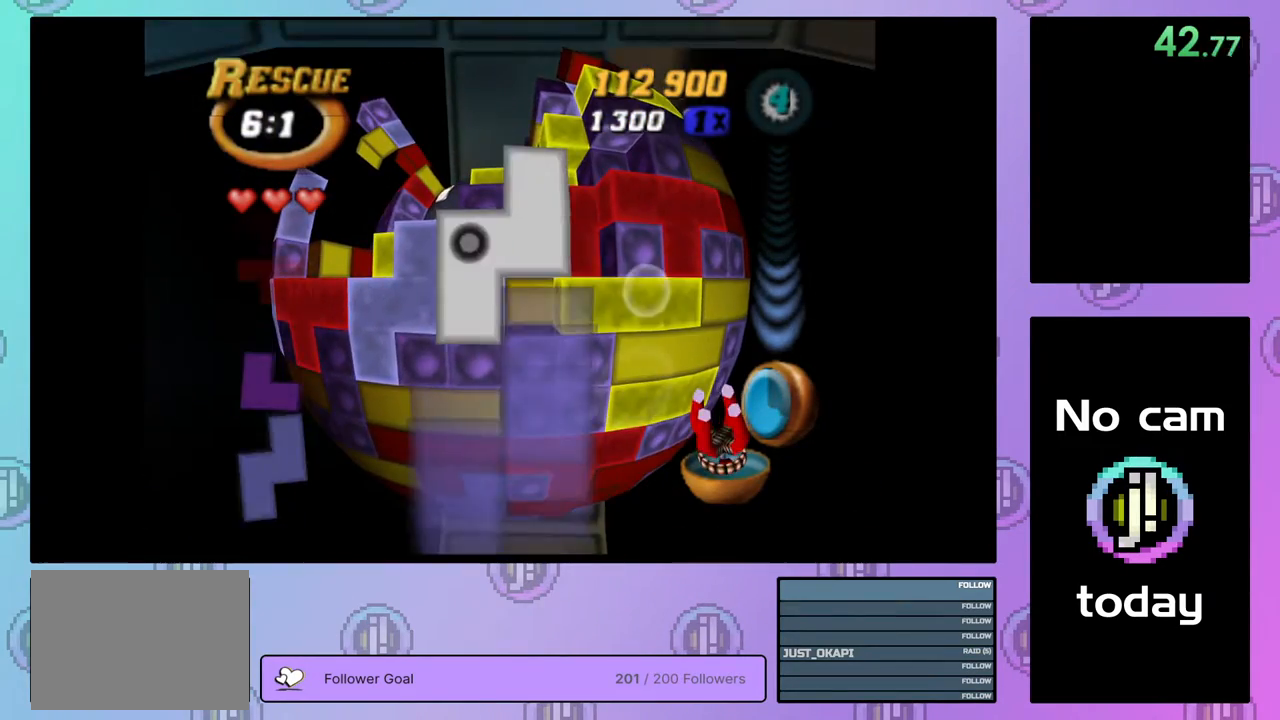
{"buttons": ["DPAD_UP"], "right_stick": "center", "events": [[67, "DPAD_UP", "up"], [133, "DPAD_UP", "down"], [217, "DPAD_UP", "up"], [283, "DPAD_UP", "down"], [367, "DPAD_UP", "up"], [433, "DPAD_UP", "down"]]}
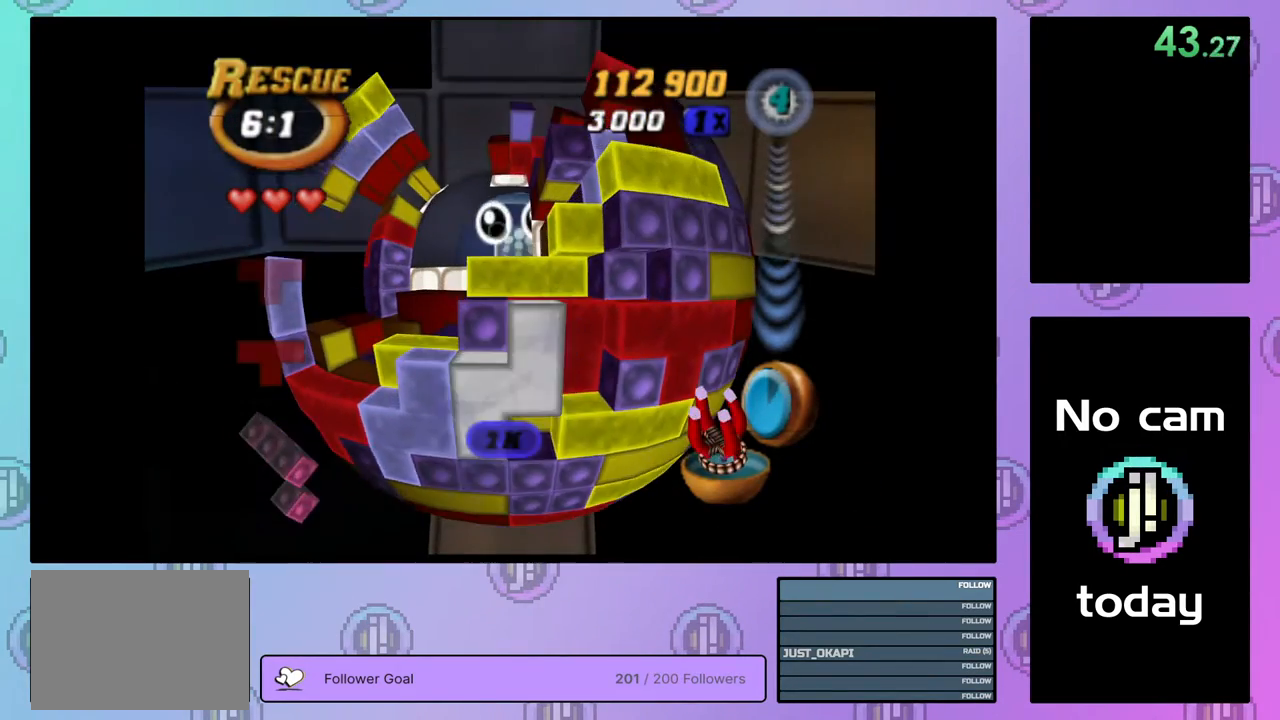
{"buttons": [], "right_stick": "center", "events": [[17, "DPAD_UP", "up"], [100, "DPAD_UP", "down"], [167, "DPAD_UP", "up"], [250, "DPAD_UP", "down"], [333, "DPAD_UP", "up"], [400, "DPAD_UP", "down"], [433, "DPAD_UP", "up"]]}
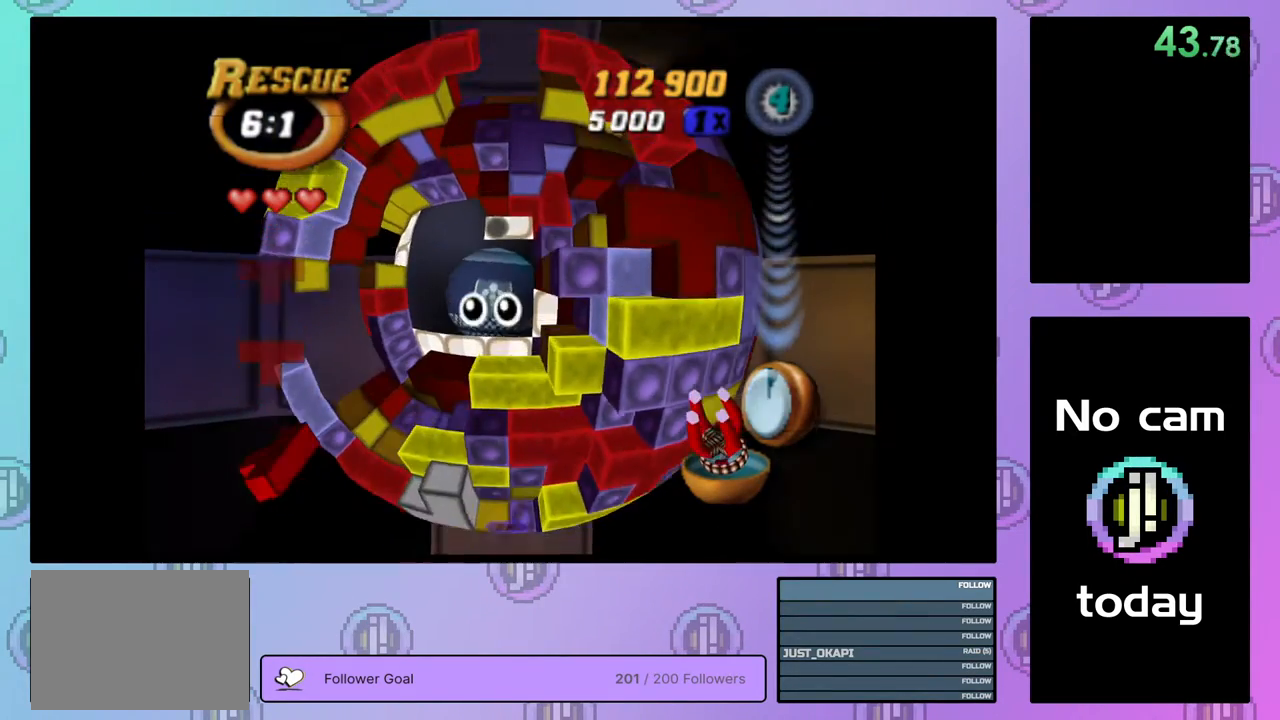
{"buttons": ["SQUARE"], "right_stick": "center", "events": [[33, "DPAD_RIGHT", "down"], [150, "DPAD_RIGHT", "up"], [183, "DPAD_RIGHT", "down"], [267, "DPAD_RIGHT", "up"], [383, "DPAD_DOWN", "down"], [400, "SQUARE", "down"], [433, "DPAD_DOWN", "up"]]}
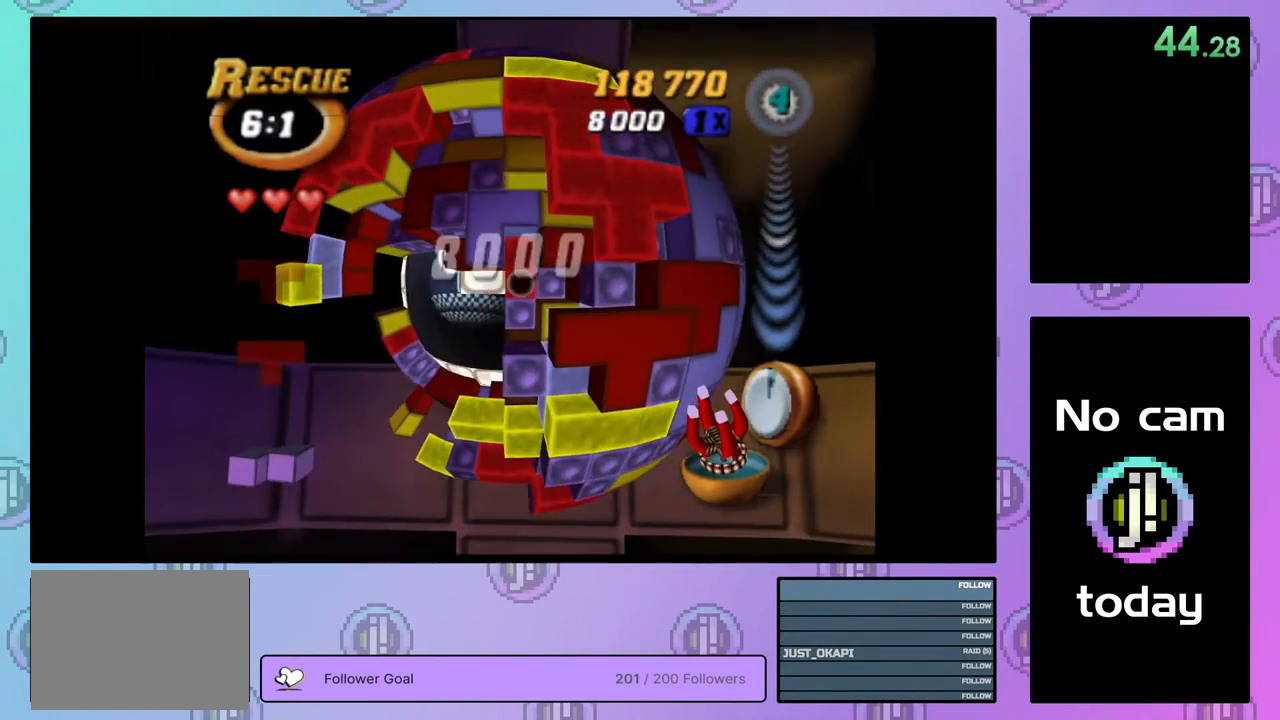
{"buttons": ["SQUARE"], "right_stick": "center", "events": [[83, "DPAD_LEFT", "down"], [133, "DPAD_DOWN", "down"], [250, "DPAD_DOWN", "up"], [300, "DPAD_LEFT", "up"]]}
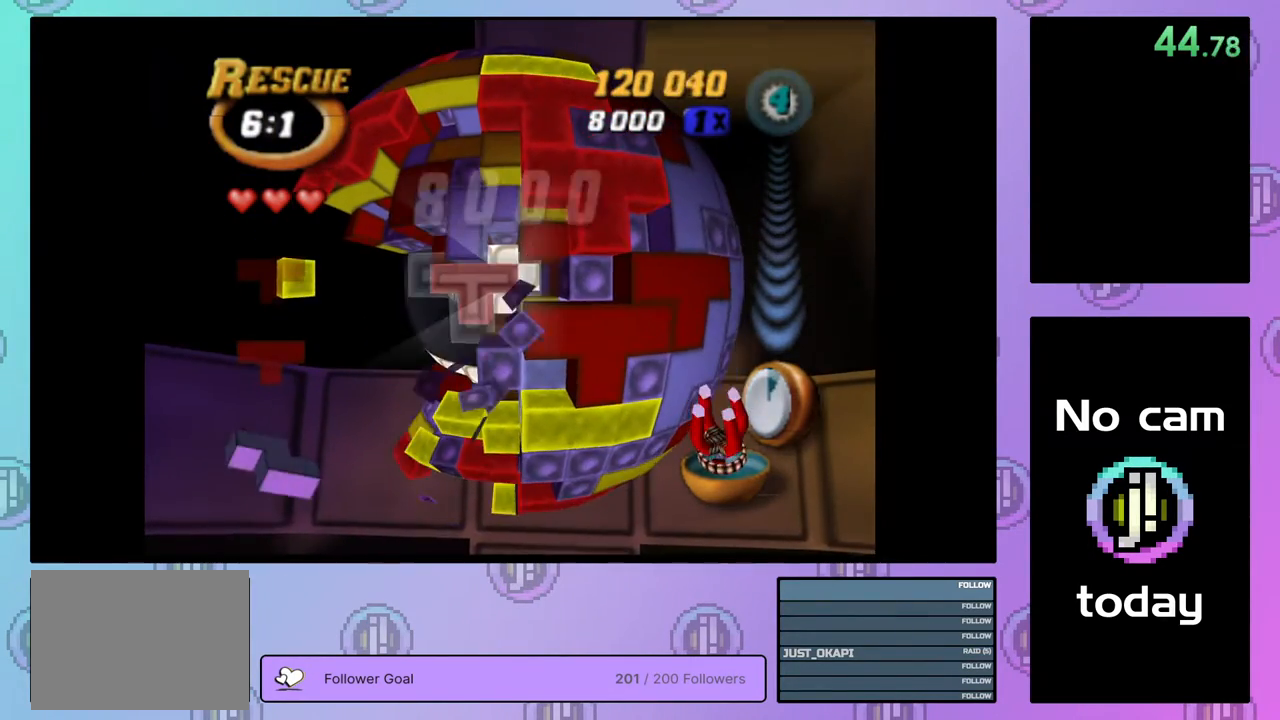
{"buttons": [], "right_stick": "center", "events": [[133, "DPAD_LEFT", "down"], [217, "DPAD_LEFT", "up"], [450, "SQUARE", "up"]]}
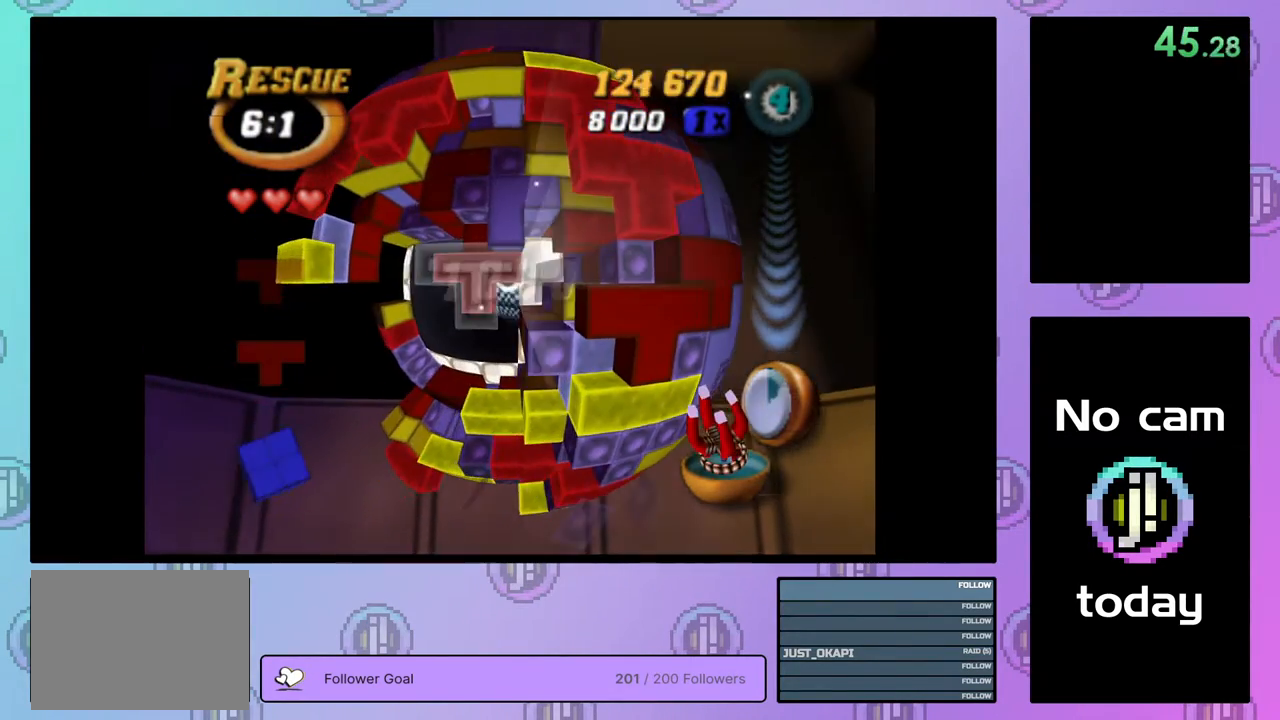
{"buttons": [], "right_stick": "center", "events": [[17, "CROSS", "down"], [100, "CROSS", "up"], [133, "DPAD_LEFT", "down"], [233, "DPAD_LEFT", "up"], [283, "DPAD_LEFT", "down"], [400, "DPAD_LEFT", "up"]]}
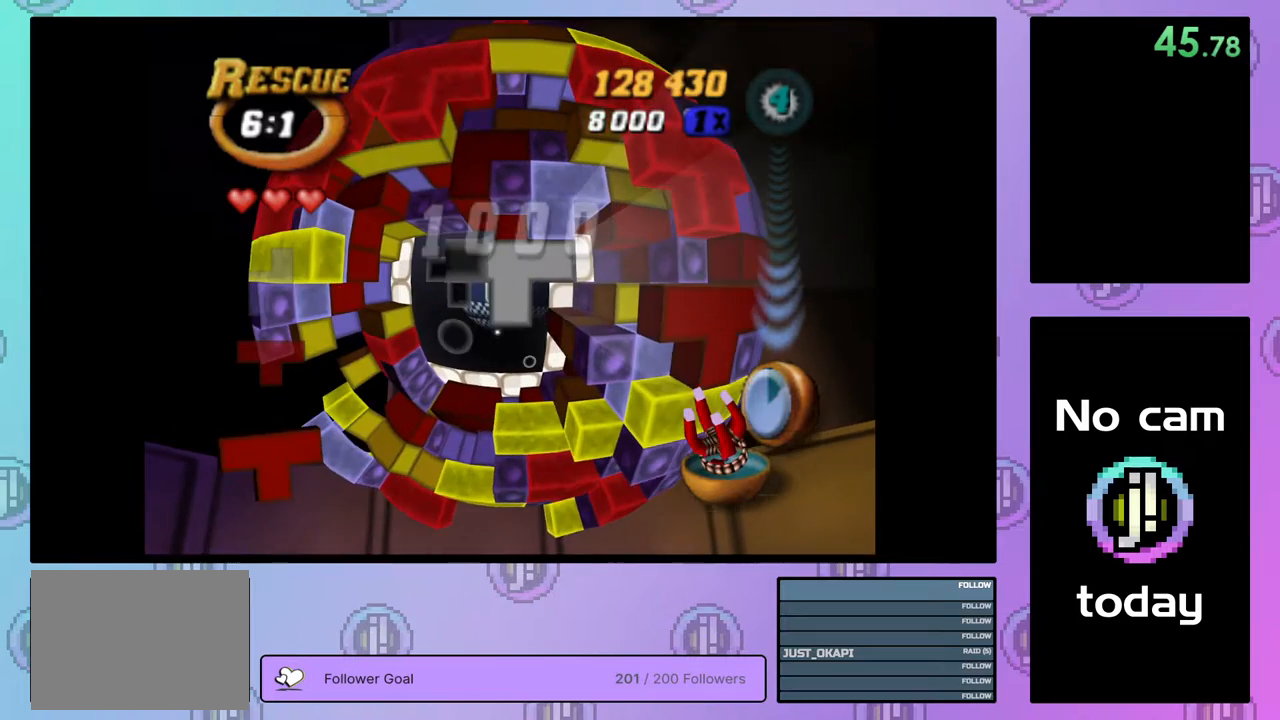
{"buttons": [], "right_stick": "center", "events": []}
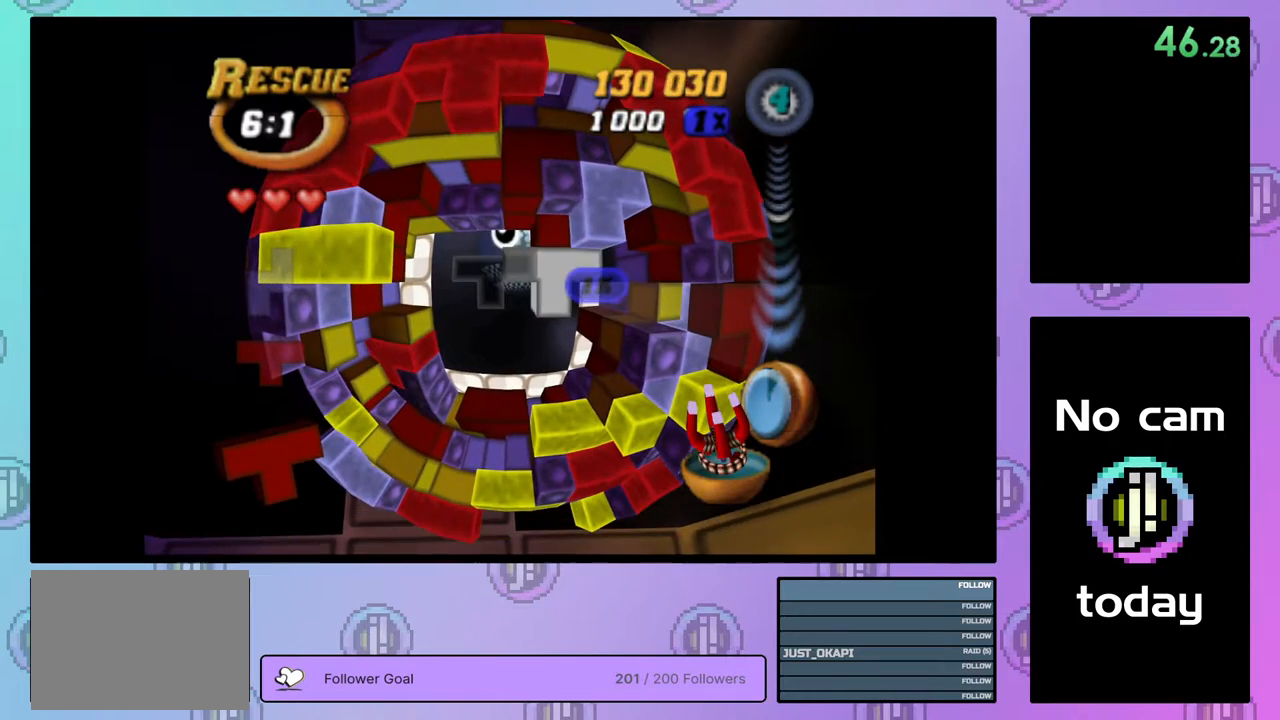
{"buttons": [], "right_stick": "center", "events": []}
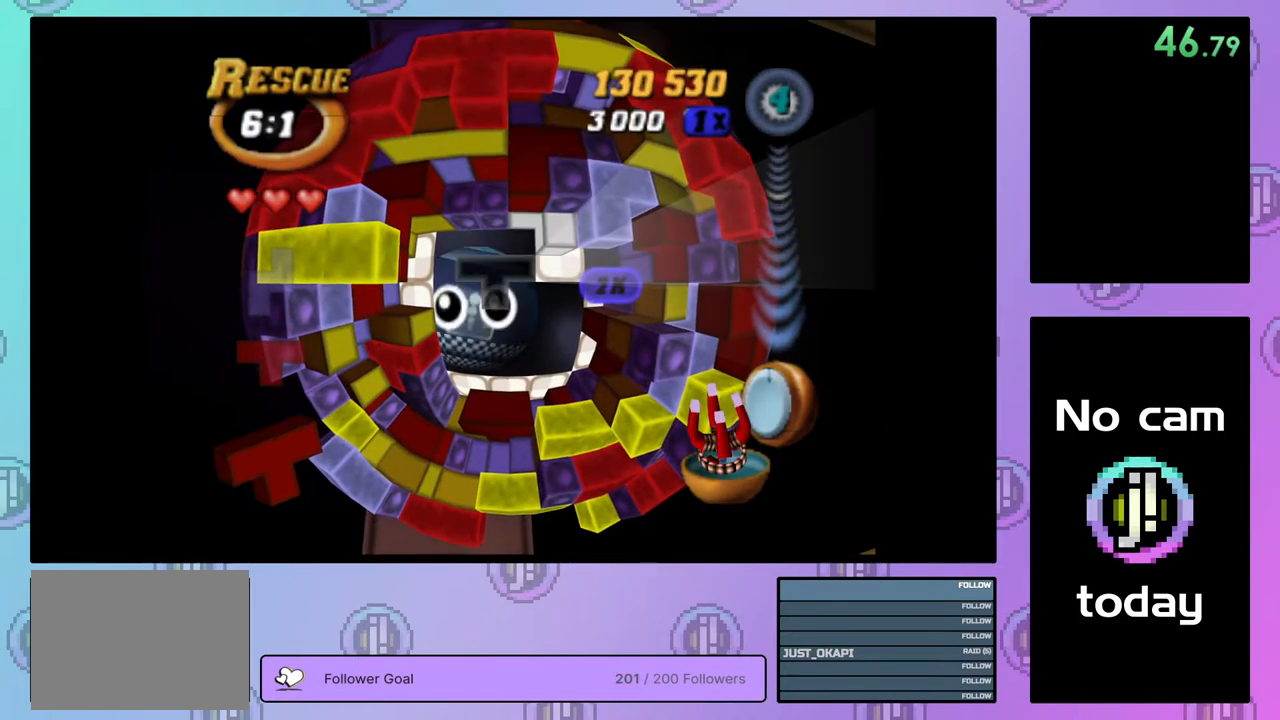
{"buttons": [], "right_stick": "center", "events": []}
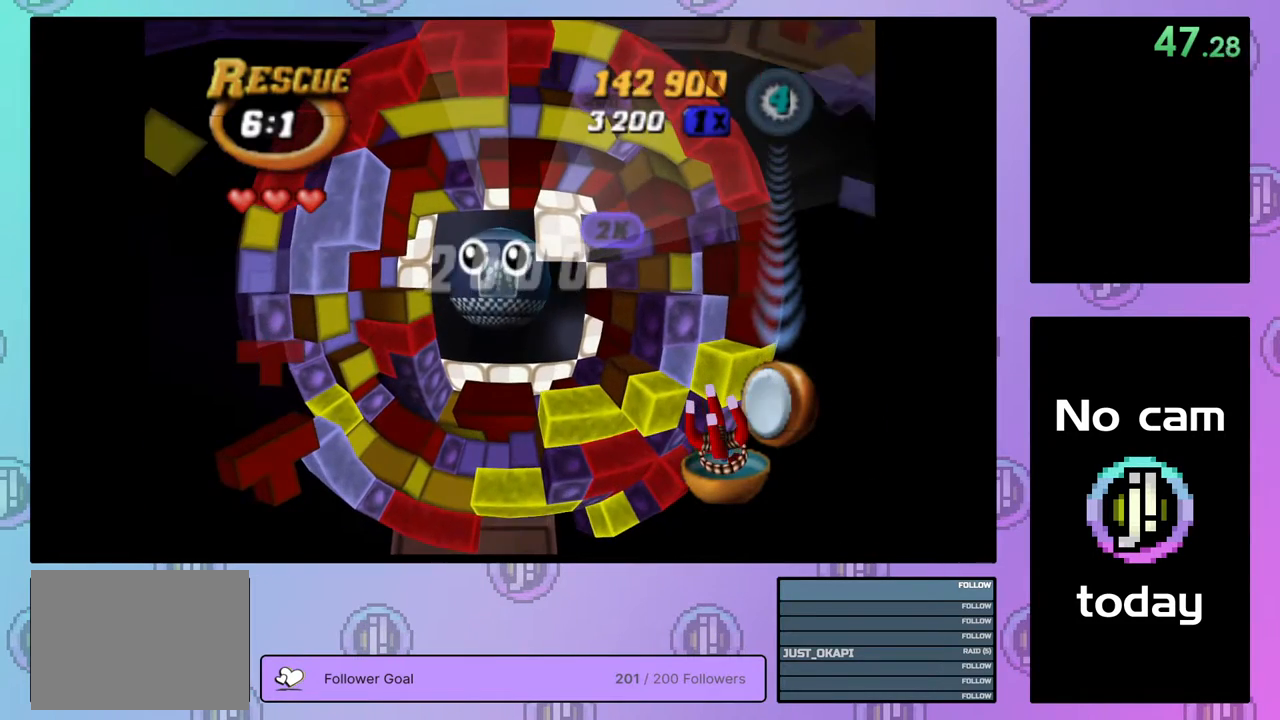
{"buttons": ["CROSS", "SQUARE", "TRIANGLE"], "right_stick": "center", "events": [[133, "DPAD_UP", "down"], [217, "DPAD_UP", "up"], [433, "CROSS", "down"], [433, "TRIANGLE", "down"], [450, "SQUARE", "down"]]}
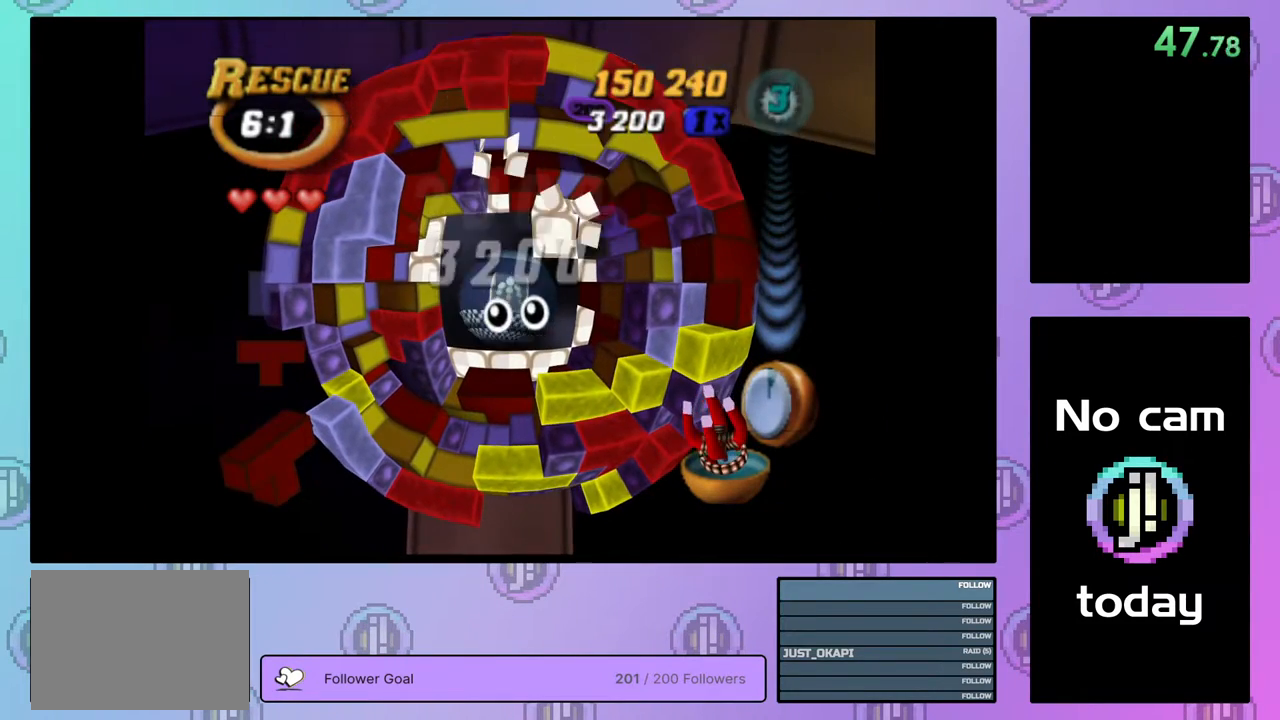
{"buttons": ["CROSS", "SQUARE", "TRIANGLE"], "right_stick": "center", "events": [[50, "CROSS", "up"], [67, "SQUARE", "up"], [83, "TRIANGLE", "up"], [100, "TRIANGLE", "down"], [133, "CROSS", "down"], [133, "SQUARE", "down"], [233, "CROSS", "up"], [233, "SQUARE", "up"], [317, "CROSS", "down"], [317, "SQUARE", "down"], [383, "CROSS", "up"], [383, "SQUARE", "up"], [400, "TRIANGLE", "up"], [467, "CROSS", "down"], [467, "SQUARE", "down"], [467, "TRIANGLE", "down"]]}
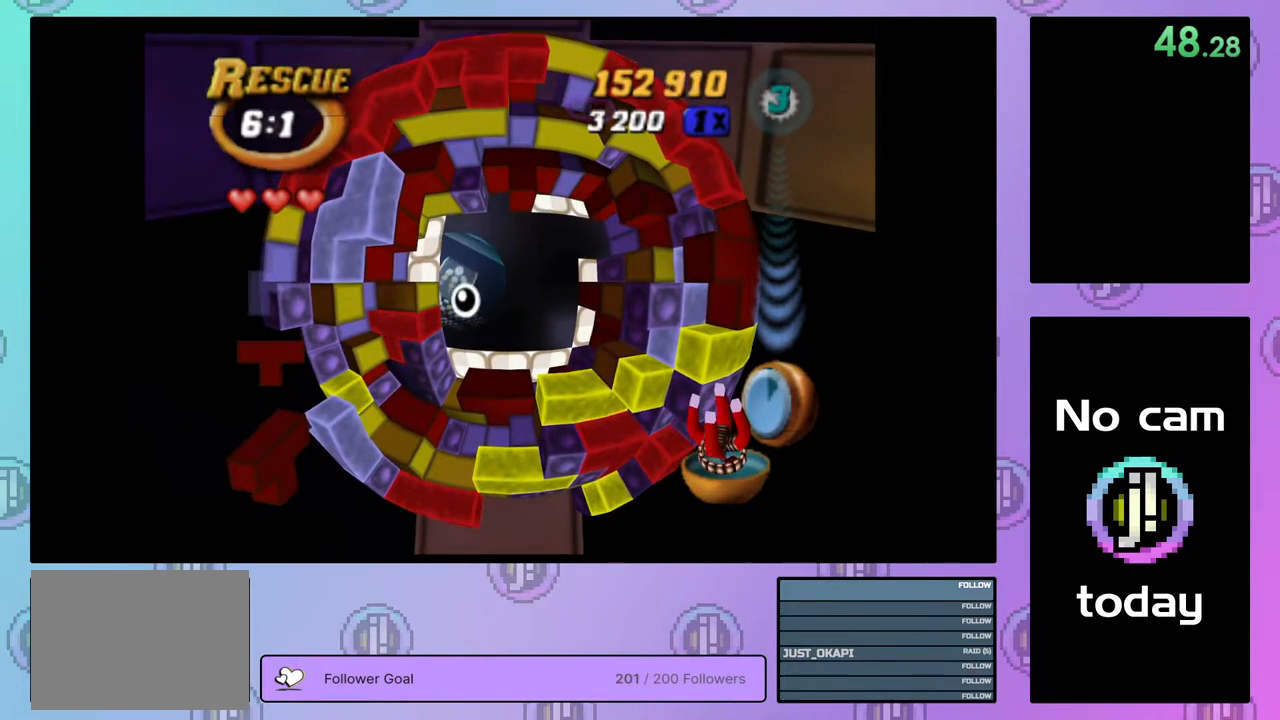
{"buttons": ["CROSS", "TRIANGLE"], "right_stick": "center", "events": [[50, "CROSS", "up"], [50, "SQUARE", "up"], [67, "TRIANGLE", "up"], [117, "TRIANGLE", "down"], [133, "CROSS", "down"], [133, "SQUARE", "down"], [200, "CROSS", "up"], [200, "SQUARE", "up"], [217, "TRIANGLE", "up"], [267, "TRIANGLE", "down"], [283, "CROSS", "down"], [283, "SQUARE", "down"], [367, "CROSS", "up"], [367, "SQUARE", "up"], [367, "TRIANGLE", "up"], [433, "CROSS", "down"], [433, "SQUARE", "down"], [433, "TRIANGLE", "down"], [500, "SQUARE", "up"]]}
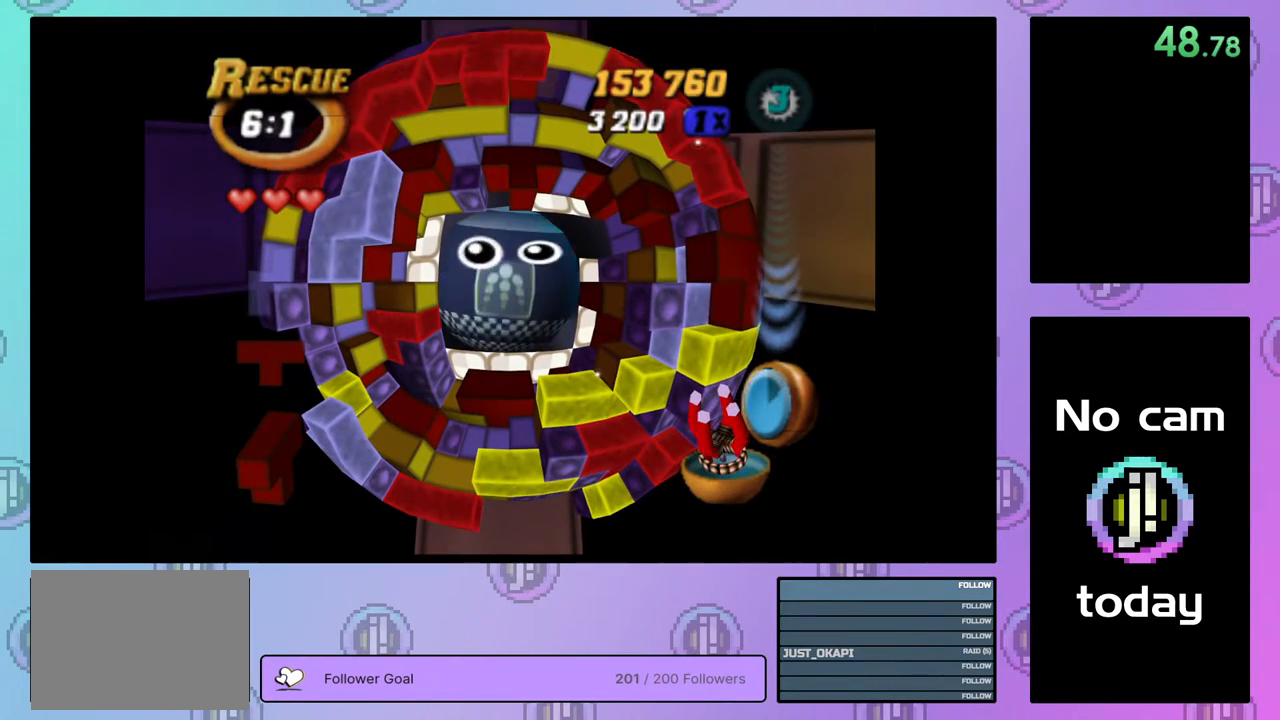
{"buttons": [], "right_stick": "center", "events": [[17, "CROSS", "up"], [17, "TRIANGLE", "up"], [83, "TRIANGLE", "down"], [117, "CROSS", "down"], [167, "CROSS", "up"], [167, "TRIANGLE", "up"], [233, "TRIANGLE", "down"], [267, "CROSS", "down"], [283, "CROSS", "up"], [300, "TRIANGLE", "up"], [383, "TRIANGLE", "down"], [400, "CROSS", "down"], [450, "CROSS", "up"], [450, "TRIANGLE", "up"]]}
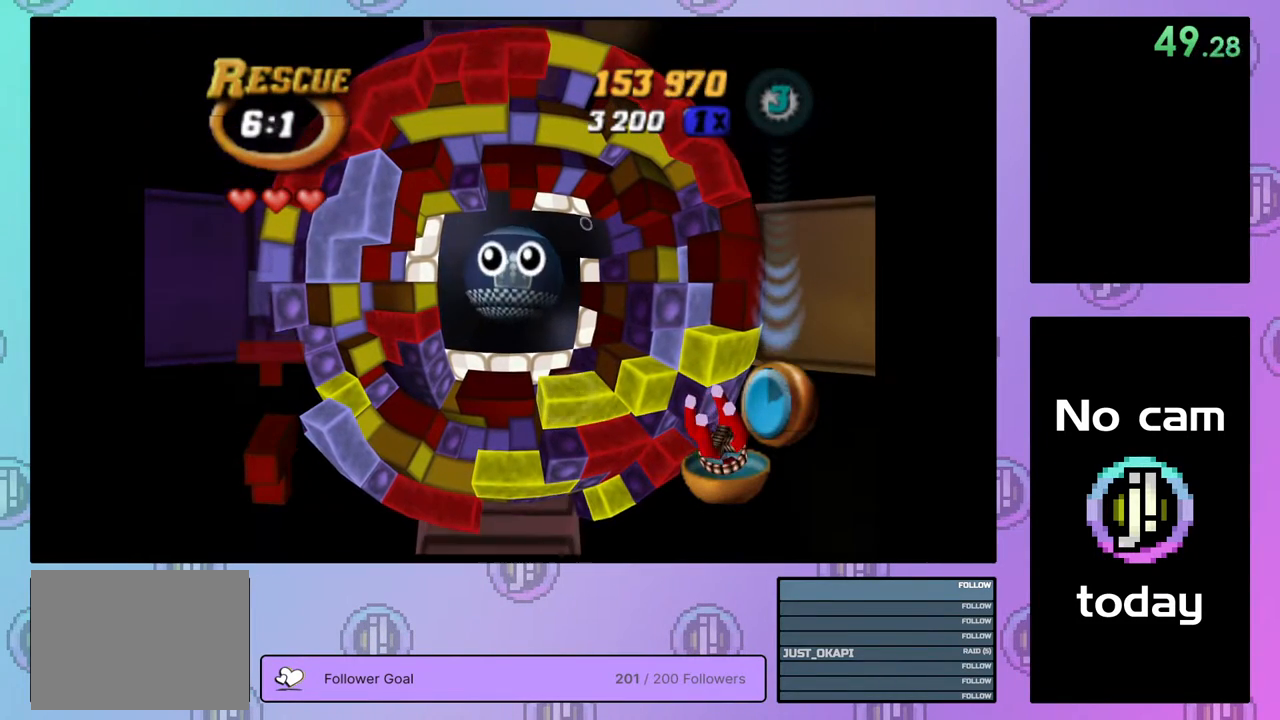
{"buttons": ["CROSS", "SQUARE", "TRIANGLE"], "right_stick": "center", "events": [[33, "CROSS", "down"], [33, "TRIANGLE", "down"], [100, "CROSS", "up"], [100, "TRIANGLE", "up"], [183, "CROSS", "down"], [183, "TRIANGLE", "down"], [200, "SQUARE", "down"], [233, "SQUARE", "up"], [250, "CROSS", "up"], [250, "TRIANGLE", "up"], [317, "CROSS", "down"], [317, "SQUARE", "down"], [317, "TRIANGLE", "down"], [400, "CROSS", "up"], [400, "SQUARE", "up"], [400, "TRIANGLE", "up"], [483, "CROSS", "down"], [483, "SQUARE", "down"], [483, "TRIANGLE", "down"]]}
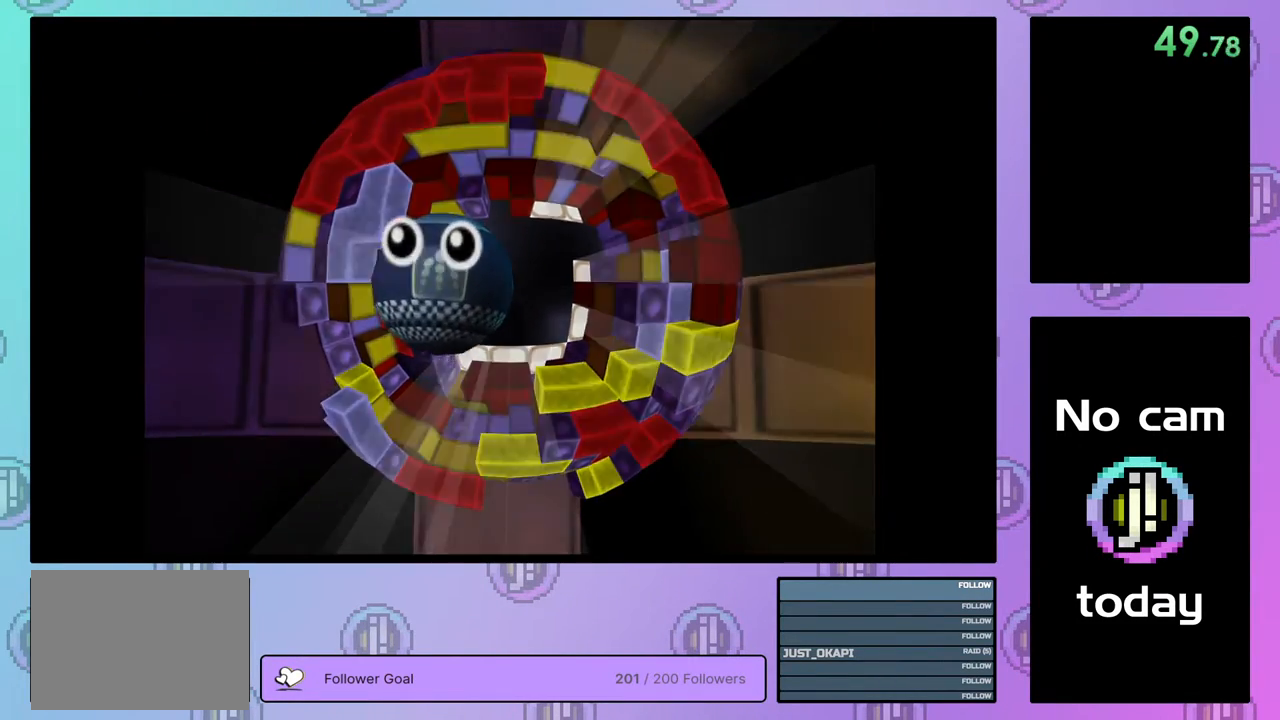
{"buttons": ["TRIANGLE"], "right_stick": "center", "events": [[50, "CROSS", "up"], [50, "SQUARE", "up"], [67, "TRIANGLE", "up"], [117, "TRIANGLE", "down"], [133, "CROSS", "down"], [133, "SQUARE", "down"], [183, "SQUARE", "up"], [200, "CROSS", "up"], [217, "TRIANGLE", "up"], [267, "CROSS", "down"], [267, "TRIANGLE", "down"], [283, "SQUARE", "down"], [350, "CROSS", "up"], [350, "SQUARE", "up"], [350, "TRIANGLE", "up"], [433, "CROSS", "down"], [433, "SQUARE", "down"], [433, "TRIANGLE", "down"], [500, "CROSS", "up"], [500, "SQUARE", "up"]]}
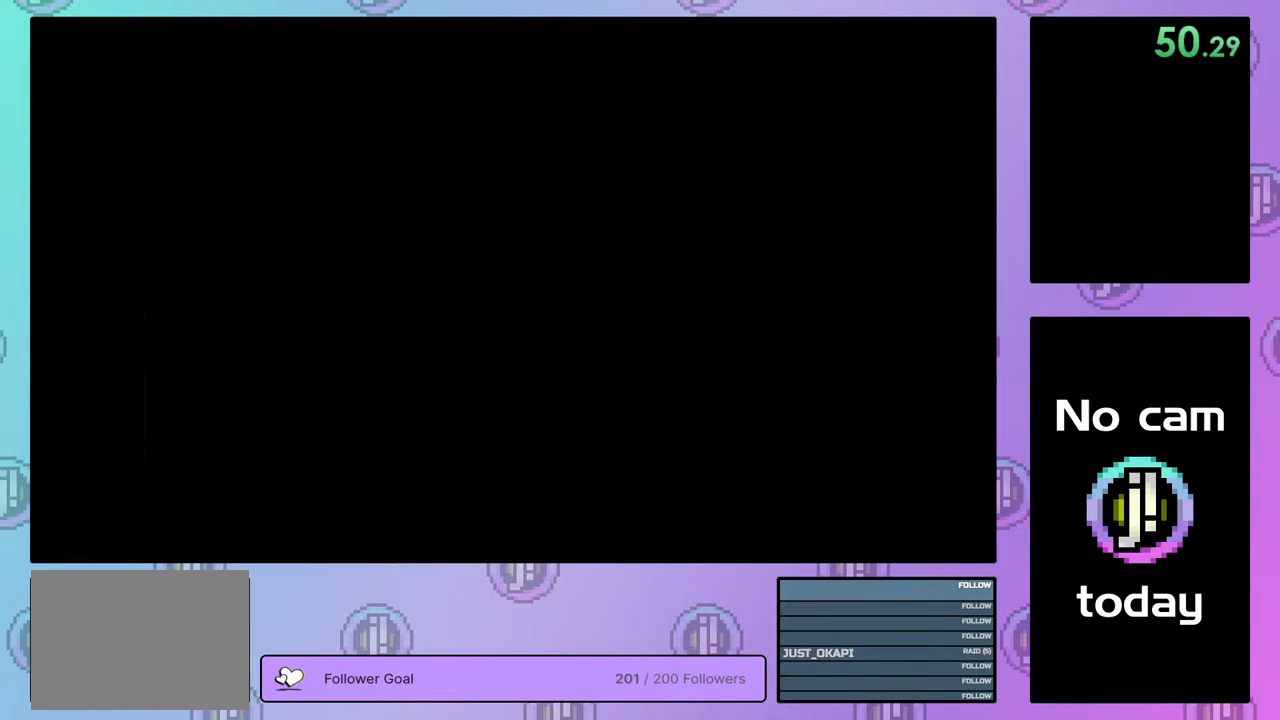
{"buttons": [], "right_stick": "center", "events": [[33, "TRIANGLE", "up"], [83, "CROSS", "down"], [83, "SQUARE", "down"], [83, "TRIANGLE", "down"], [167, "CROSS", "up"], [167, "SQUARE", "up"], [183, "TRIANGLE", "up"], [233, "CROSS", "down"], [233, "SQUARE", "down"], [233, "TRIANGLE", "down"], [317, "SQUARE", "up"], [333, "CROSS", "up"], [350, "TRIANGLE", "up"], [383, "TRIANGLE", "down"], [400, "CROSS", "down"], [400, "SQUARE", "down"], [483, "CROSS", "up"], [483, "SQUARE", "up"], [500, "TRIANGLE", "up"]]}
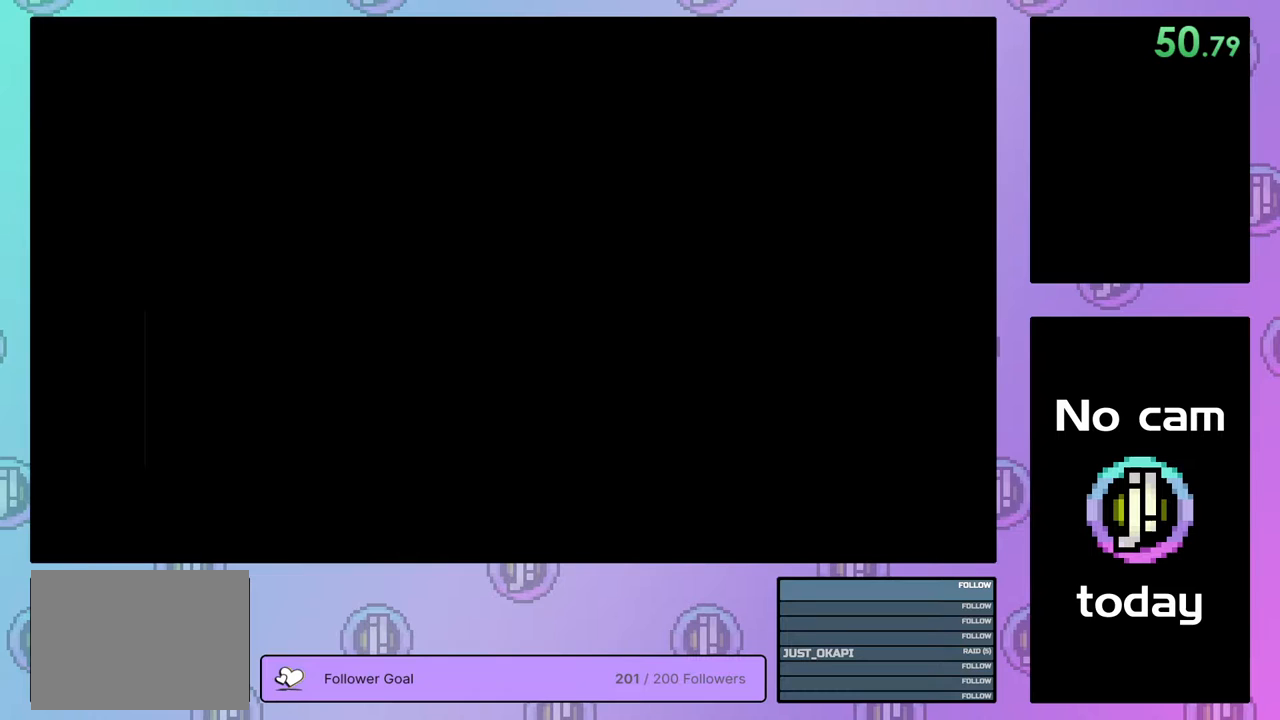
{"buttons": [], "right_stick": "center", "events": [[50, "TRIANGLE", "down"], [83, "CROSS", "down"], [83, "SQUARE", "down"], [133, "SQUARE", "up"], [150, "CROSS", "up"], [150, "TRIANGLE", "up"], [200, "CROSS", "down"], [200, "TRIANGLE", "down"], [233, "SQUARE", "down"], [300, "CROSS", "up"], [300, "SQUARE", "up"], [300, "TRIANGLE", "up"], [367, "CROSS", "down"], [367, "TRIANGLE", "down"], [383, "SQUARE", "down"], [467, "CROSS", "up"], [467, "SQUARE", "up"], [467, "TRIANGLE", "up"]]}
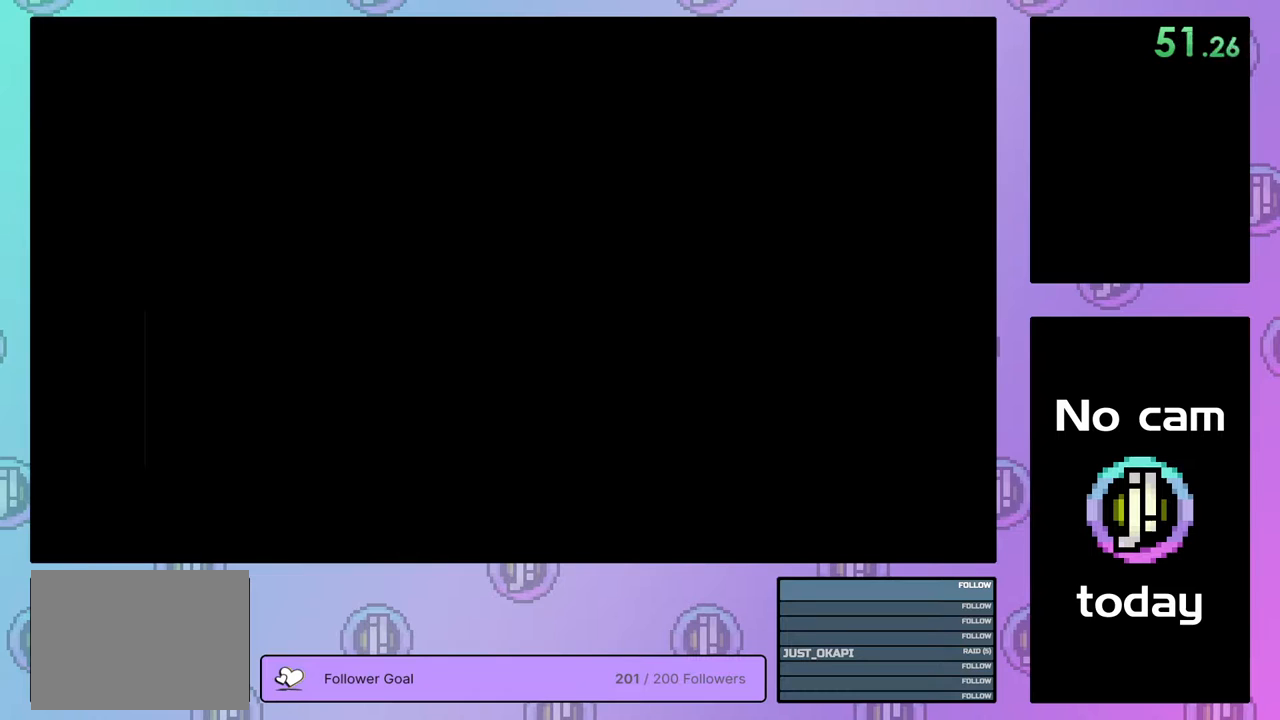
{"buttons": ["CROSS", "SQUARE", "TRIANGLE"], "right_stick": "center", "events": [[33, "CROSS", "down"], [33, "TRIANGLE", "down"], [50, "SQUARE", "down"], [100, "CROSS", "up"], [100, "SQUARE", "up"], [117, "TRIANGLE", "up"], [150, "TRIANGLE", "down"], [183, "CROSS", "down"], [200, "SQUARE", "down"], [283, "CROSS", "up"], [283, "SQUARE", "up"], [300, "TRIANGLE", "up"], [333, "TRIANGLE", "down"], [350, "CROSS", "down"], [350, "SQUARE", "down"], [433, "CROSS", "up"], [433, "SQUARE", "up"], [433, "TRIANGLE", "up"], [500, "CROSS", "down"], [500, "SQUARE", "down"], [500, "TRIANGLE", "down"]]}
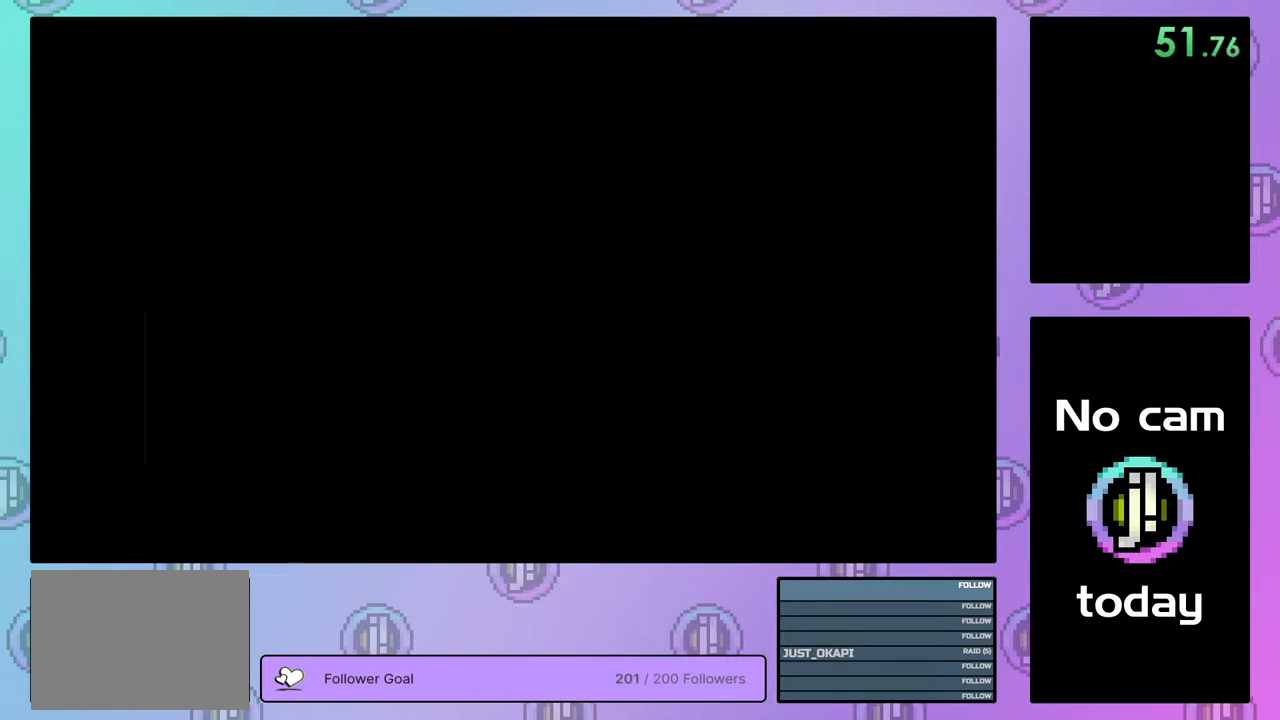
{"buttons": ["CROSS", "SQUARE", "TRIANGLE"], "right_stick": "center", "events": [[67, "SQUARE", "up"], [100, "CROSS", "up"], [100, "TRIANGLE", "up"], [150, "CROSS", "down"], [150, "SQUARE", "down"], [150, "TRIANGLE", "down"], [250, "SQUARE", "up"], [250, "TRIANGLE", "up"], [267, "CROSS", "up"], [317, "CROSS", "down"], [317, "SQUARE", "down"], [317, "TRIANGLE", "down"], [400, "SQUARE", "up"], [417, "CROSS", "up"], [433, "TRIANGLE", "up"], [467, "CROSS", "down"], [467, "TRIANGLE", "down"], [483, "SQUARE", "down"]]}